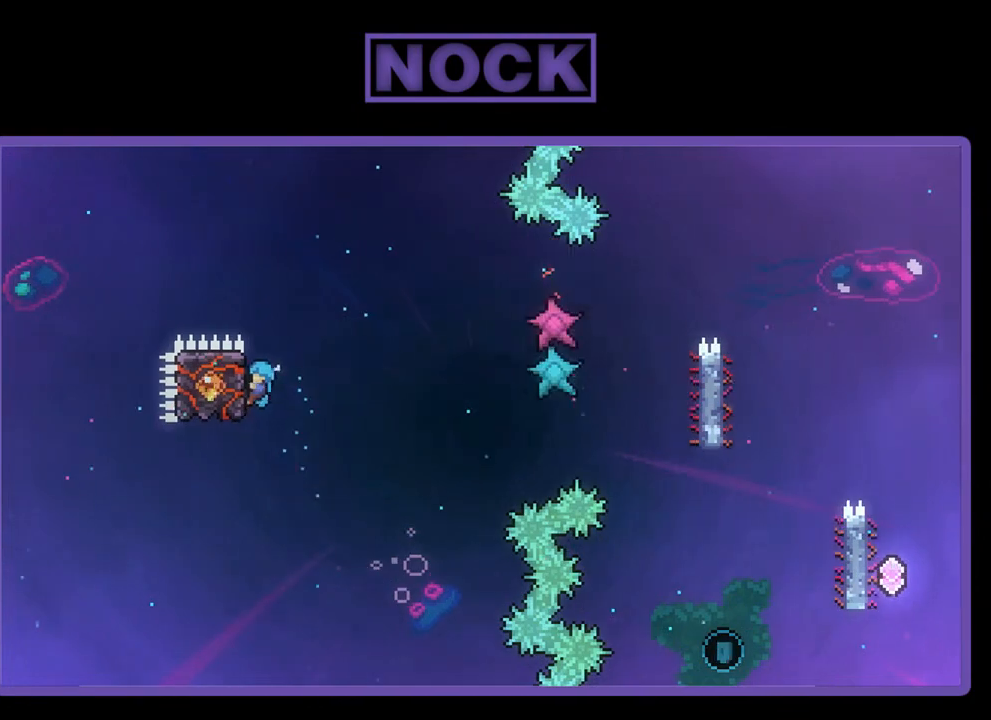
Gameplay with a controller (PlayStation layout); each line is a JSON object with the inputs held at the frame after it. "events" lists button and stick changes between this image and that frame as [ms after this image, input, new state], when the widget could be followed in between. Not read: right_stick.
{"buttons": ["CROSS", "R2", "DPAD_UP", "DPAD_RIGHT"], "left_stick": "center", "events": [[33, "DPAD_RIGHT", "down"], [200, "CROSS", "down"]]}
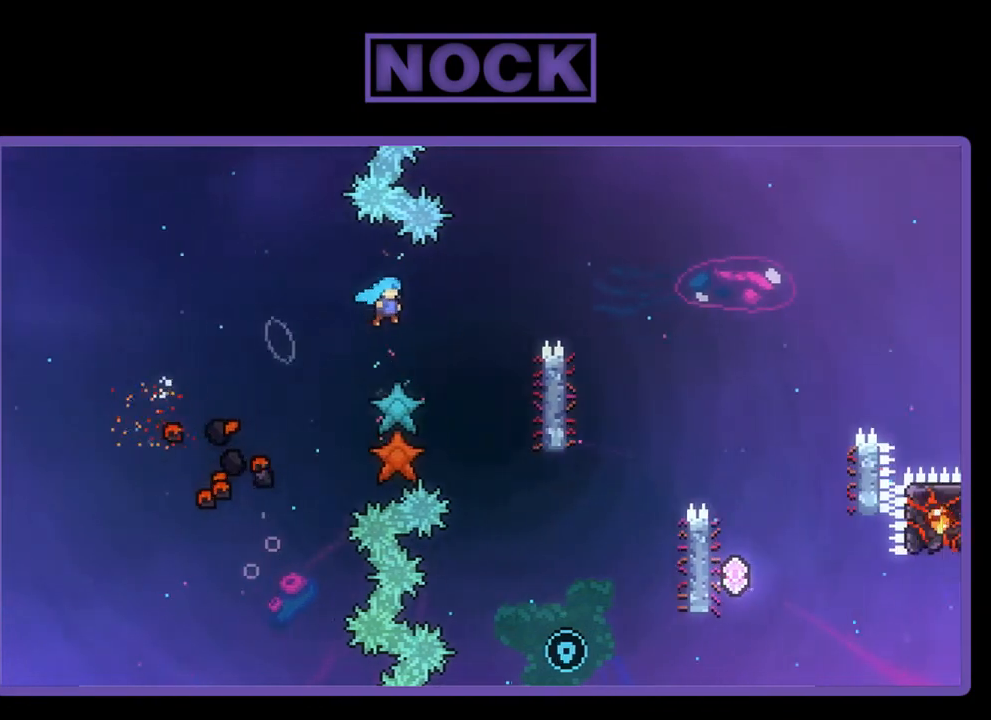
{"buttons": ["R2", "DPAD_UP"], "left_stick": "center", "events": [[333, "CROSS", "up"], [467, "DPAD_RIGHT", "up"]]}
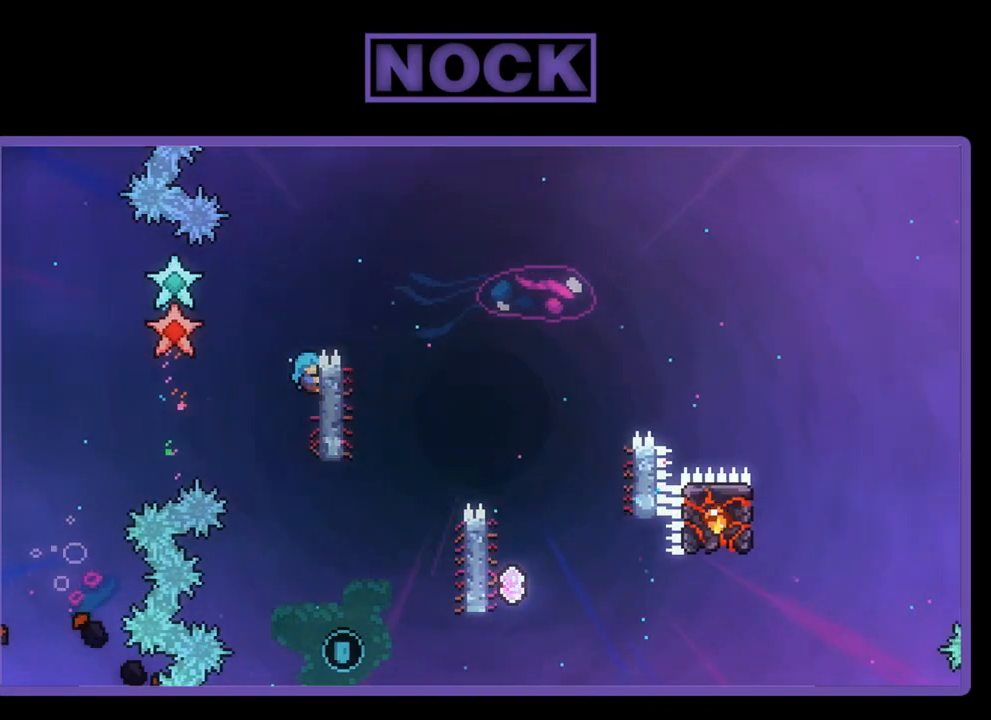
{"buttons": ["CROSS", "R2", "DPAD_RIGHT"], "left_stick": "center", "events": [[67, "DPAD_UP", "up"], [200, "DPAD_UP", "down"], [267, "DPAD_RIGHT", "down"], [367, "DPAD_UP", "up"], [400, "CROSS", "down"]]}
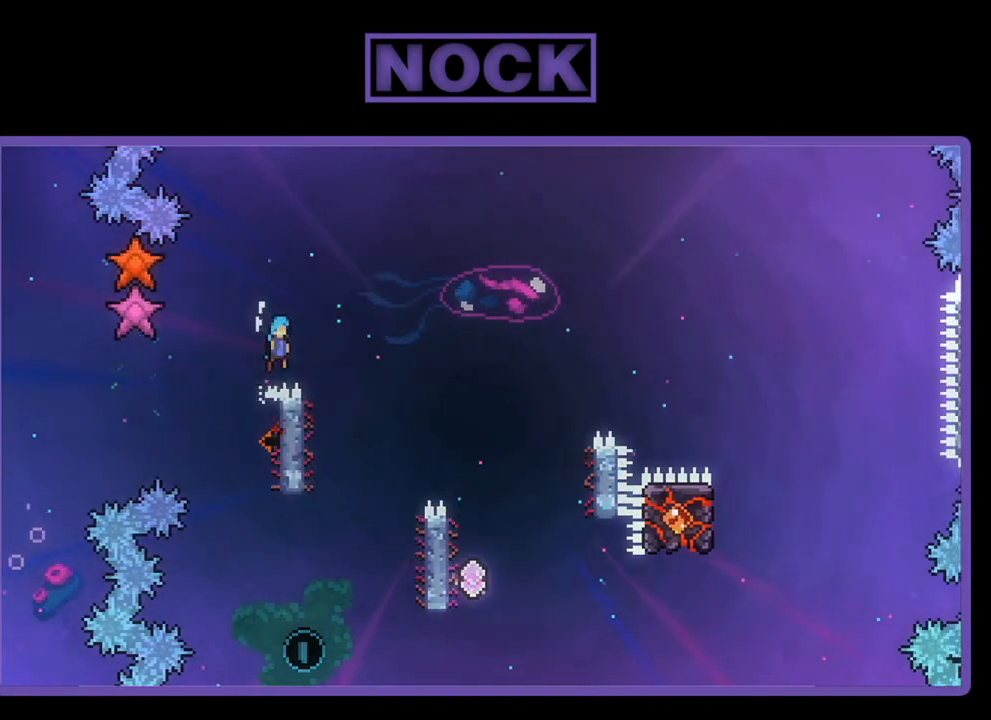
{"buttons": ["R2", "DPAD_UP", "DPAD_LEFT"], "left_stick": "center", "events": [[167, "CROSS", "up"], [233, "DPAD_RIGHT", "up"], [333, "DPAD_LEFT", "down"], [483, "DPAD_UP", "down"]]}
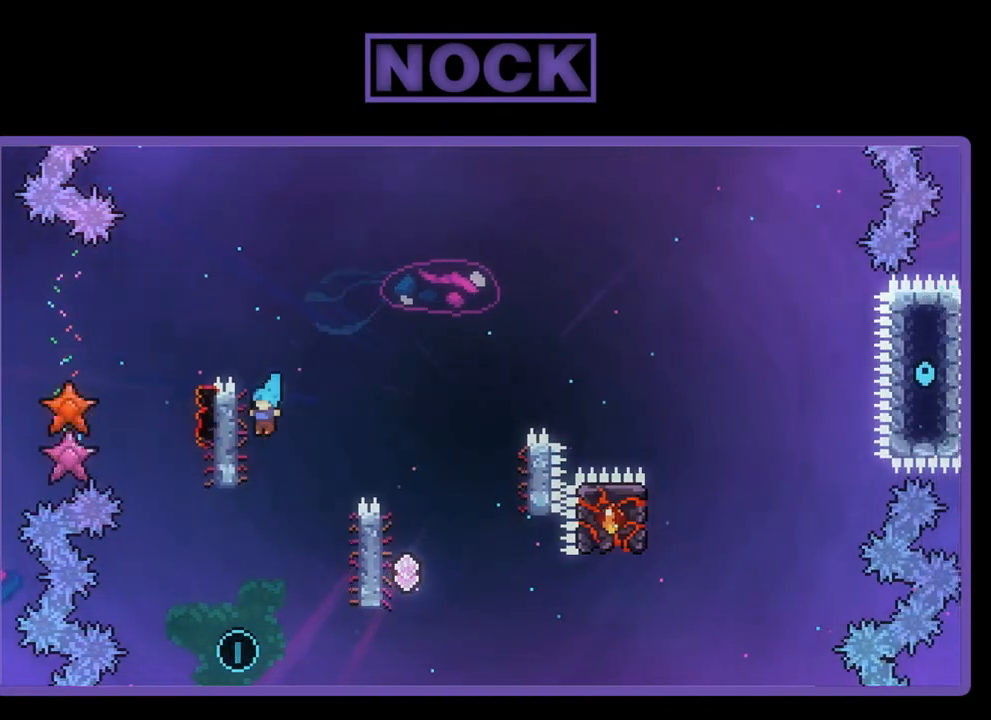
{"buttons": ["R2", "DPAD_RIGHT"], "left_stick": "center", "events": [[200, "DPAD_UP", "up"], [233, "DPAD_LEFT", "up"], [367, "DPAD_RIGHT", "down"]]}
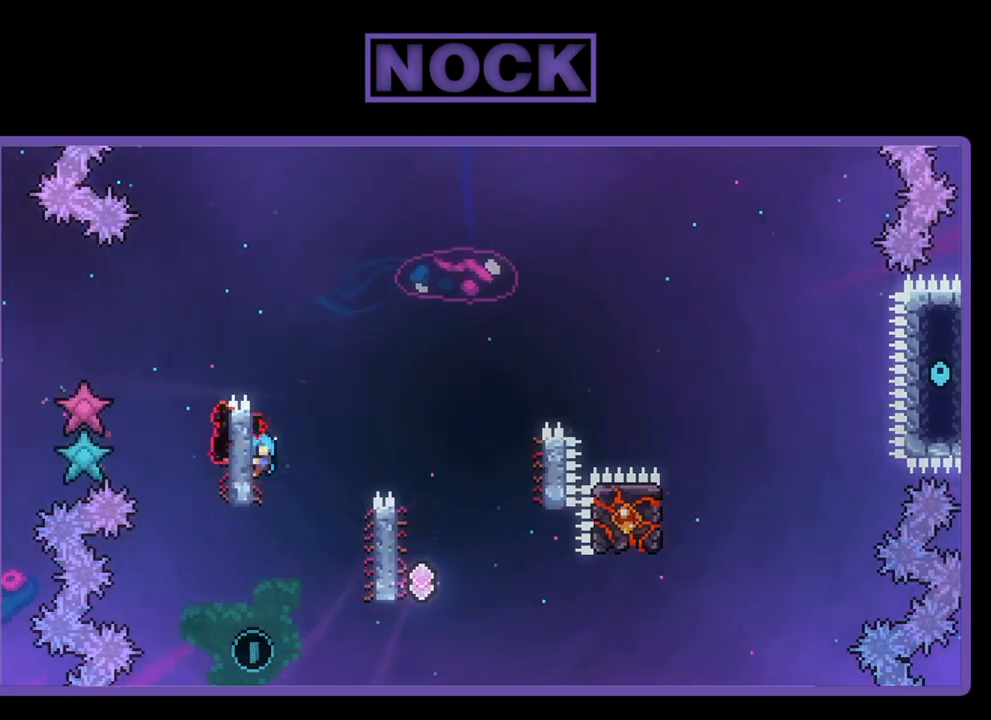
{"buttons": ["CROSS", "R2", "DPAD_RIGHT"], "left_stick": "center", "events": [[33, "CROSS", "down"]]}
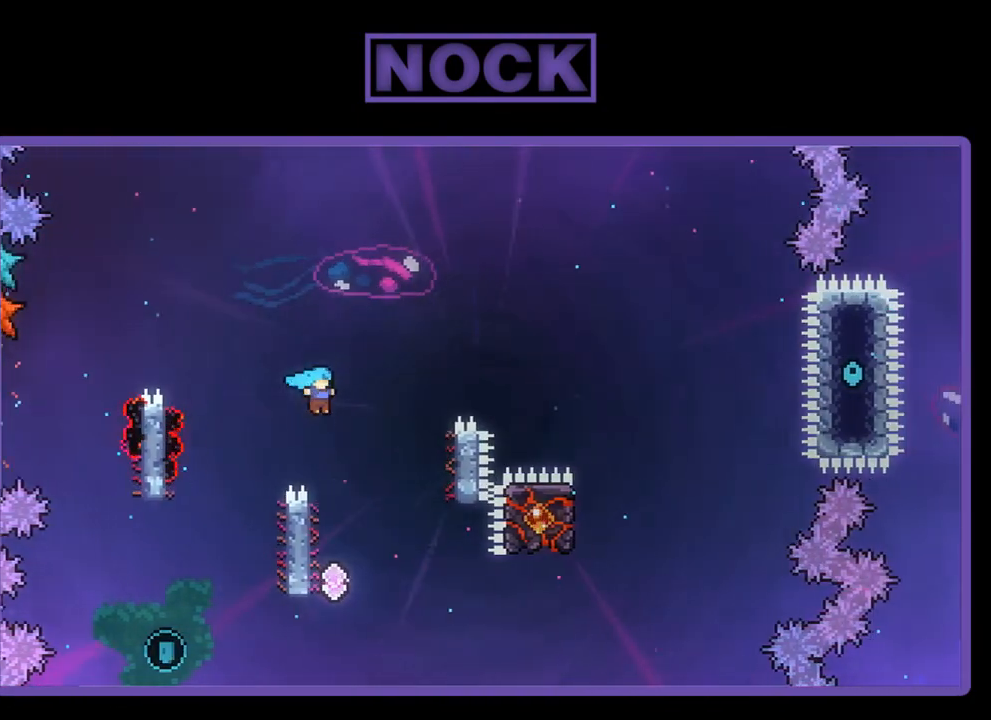
{"buttons": ["R2", "DPAD_UP", "DPAD_LEFT"], "left_stick": "center", "events": [[33, "DPAD_RIGHT", "up"], [67, "CROSS", "up"], [267, "DPAD_LEFT", "down"], [300, "DPAD_UP", "down"]]}
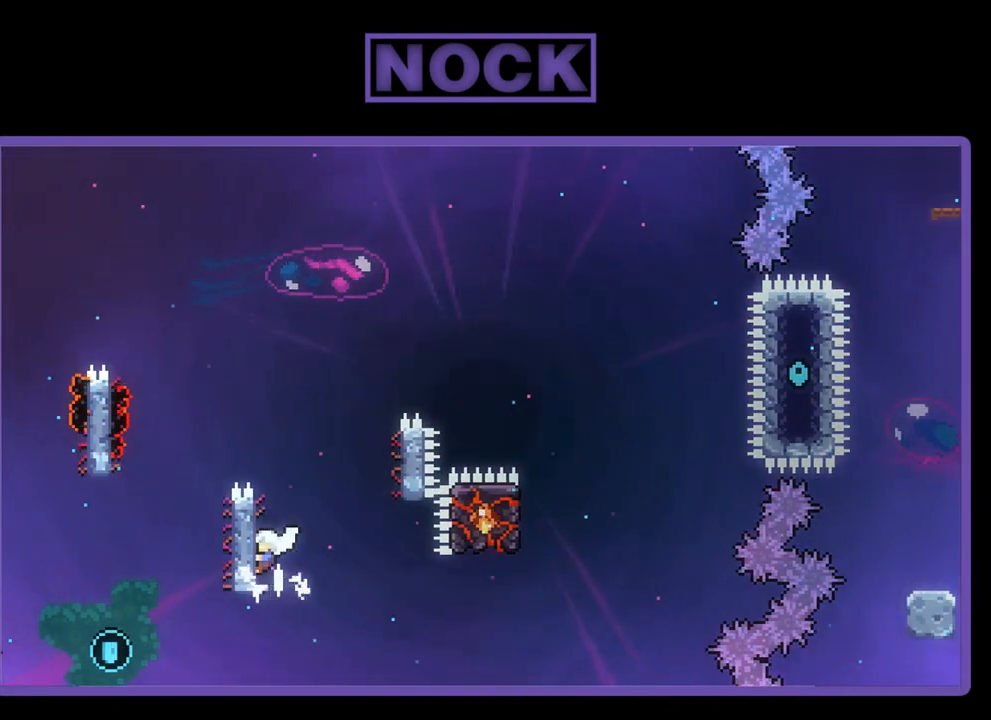
{"buttons": ["R2", "DPAD_UP", "DPAD_LEFT"], "left_stick": "center", "events": []}
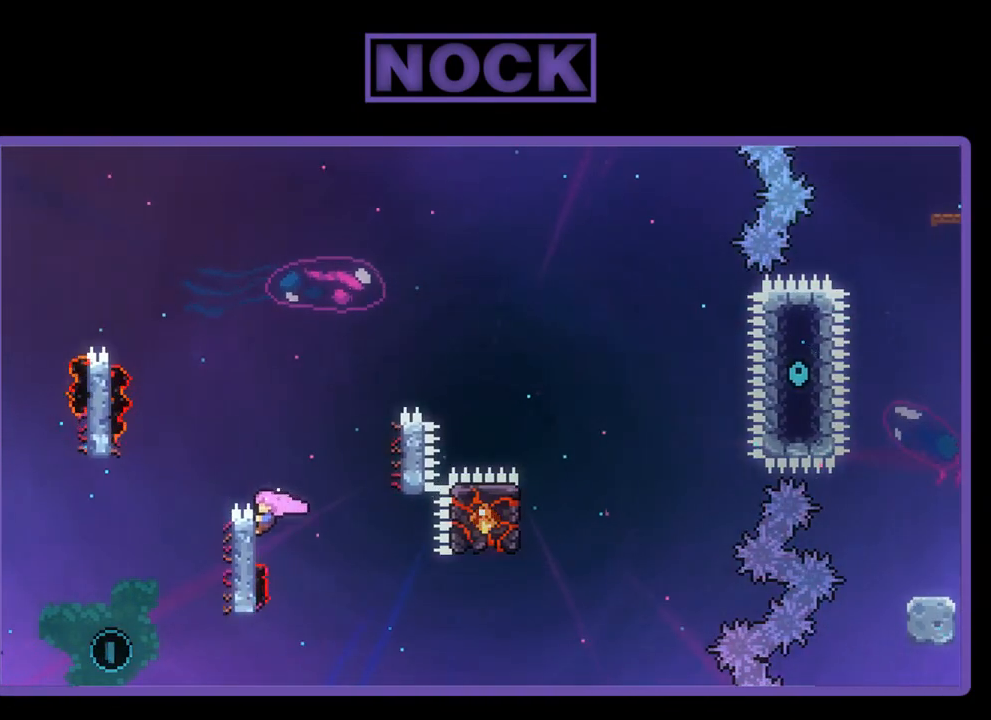
{"buttons": ["CROSS", "R2", "DPAD_LEFT"], "left_stick": "center", "events": [[67, "DPAD_UP", "up"], [100, "DPAD_LEFT", "up"], [267, "CROSS", "down"], [267, "DPAD_LEFT", "down"]]}
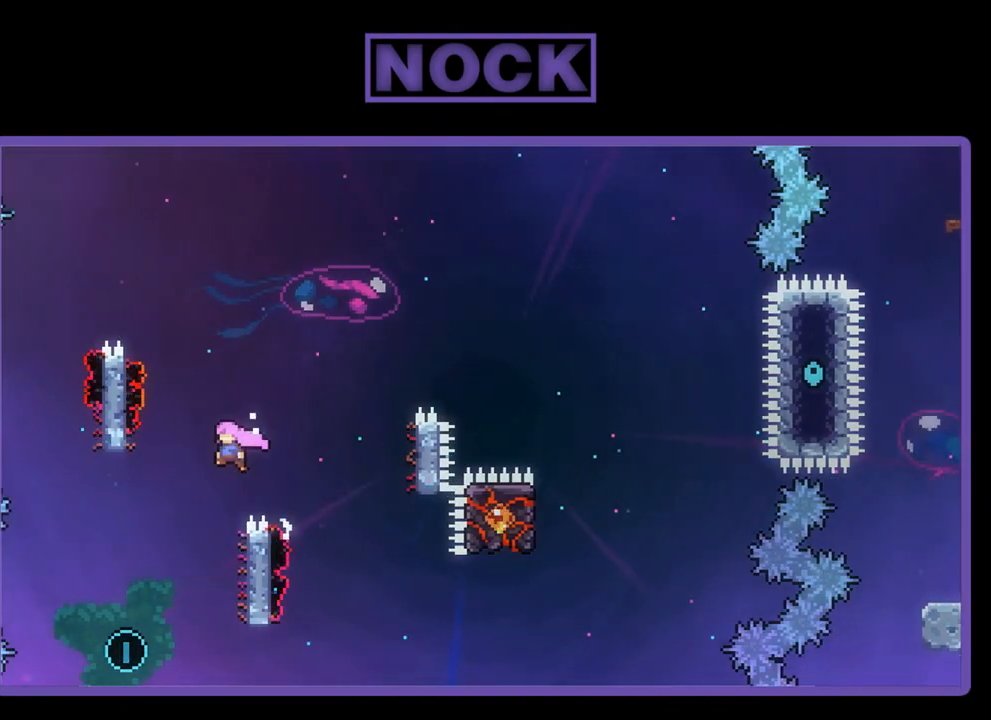
{"buttons": ["R2"], "left_stick": "center", "events": [[33, "CROSS", "up"], [233, "DPAD_LEFT", "up"]]}
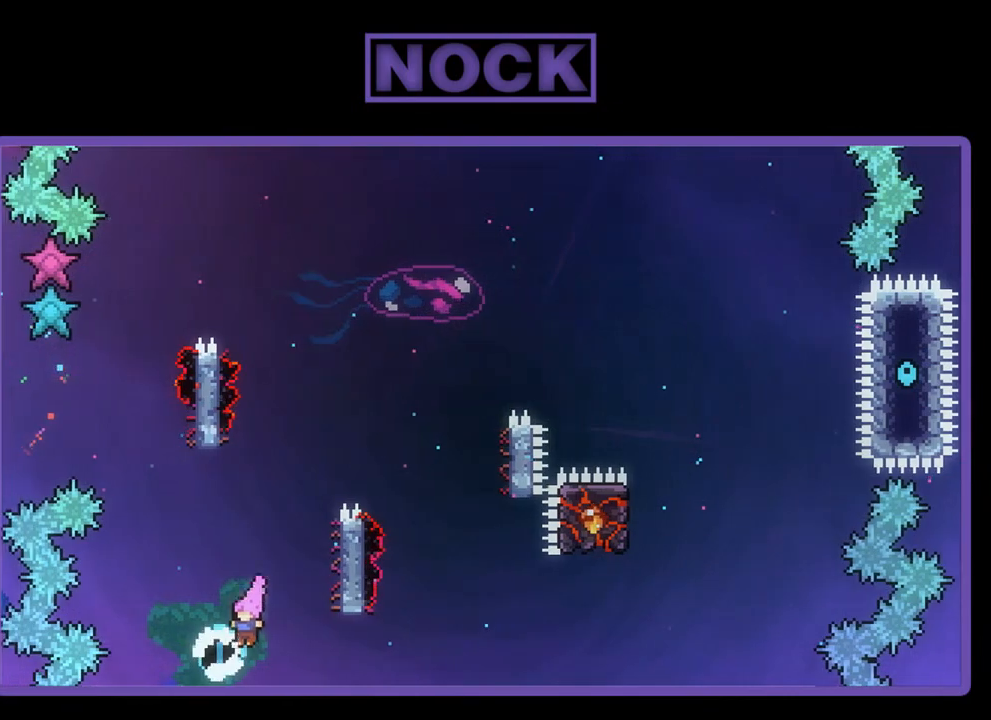
{"buttons": ["CROSS", "R2", "DPAD_UP", "DPAD_RIGHT"], "left_stick": "center", "events": [[33, "CIRCLE", "down"], [33, "DPAD_UP", "down"], [167, "CIRCLE", "up"], [233, "CROSS", "down"], [333, "DPAD_RIGHT", "down"]]}
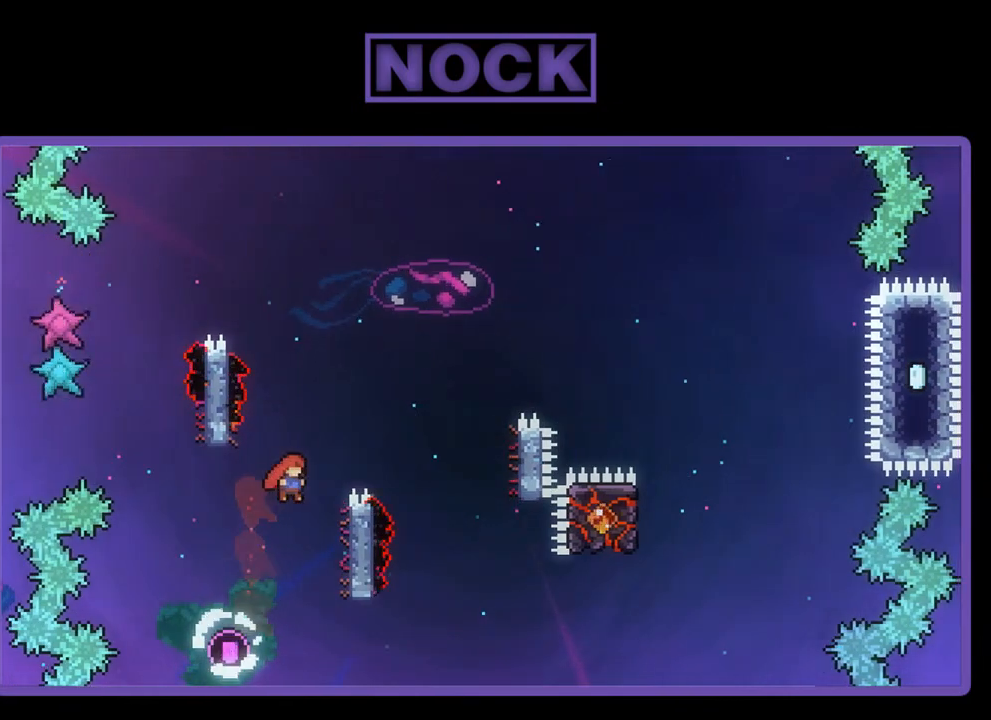
{"buttons": ["R2"], "left_stick": "center", "events": [[200, "DPAD_RIGHT", "up"], [367, "CROSS", "up"], [500, "DPAD_UP", "up"]]}
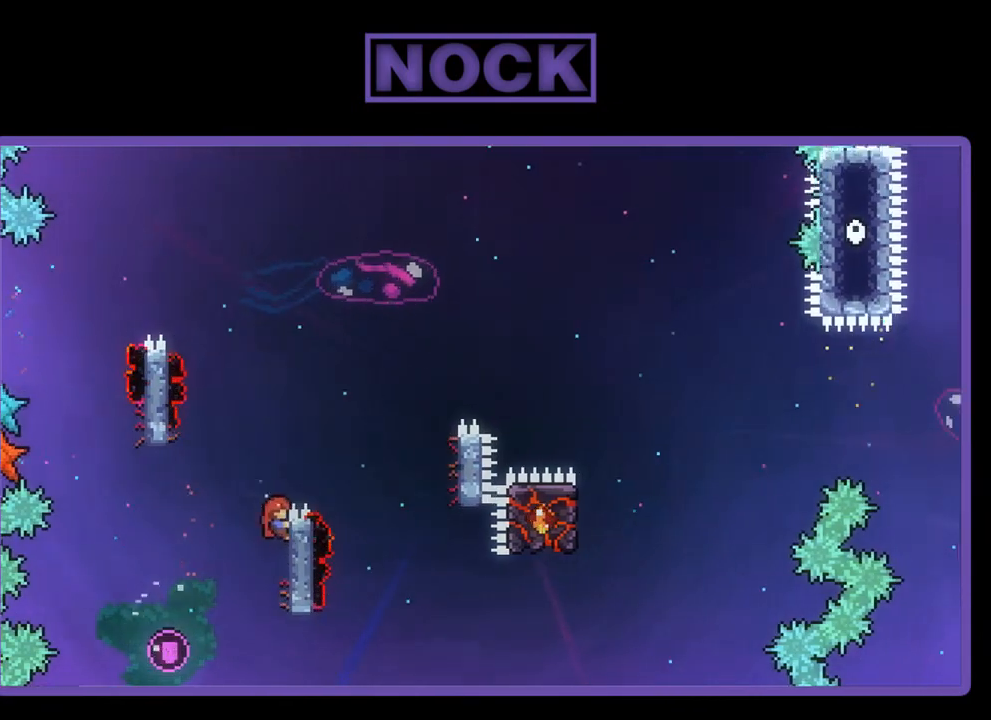
{"buttons": ["R2"], "left_stick": "center", "events": [[233, "DPAD_LEFT", "down"], [267, "CROSS", "down"], [433, "CROSS", "up"], [467, "DPAD_LEFT", "up"]]}
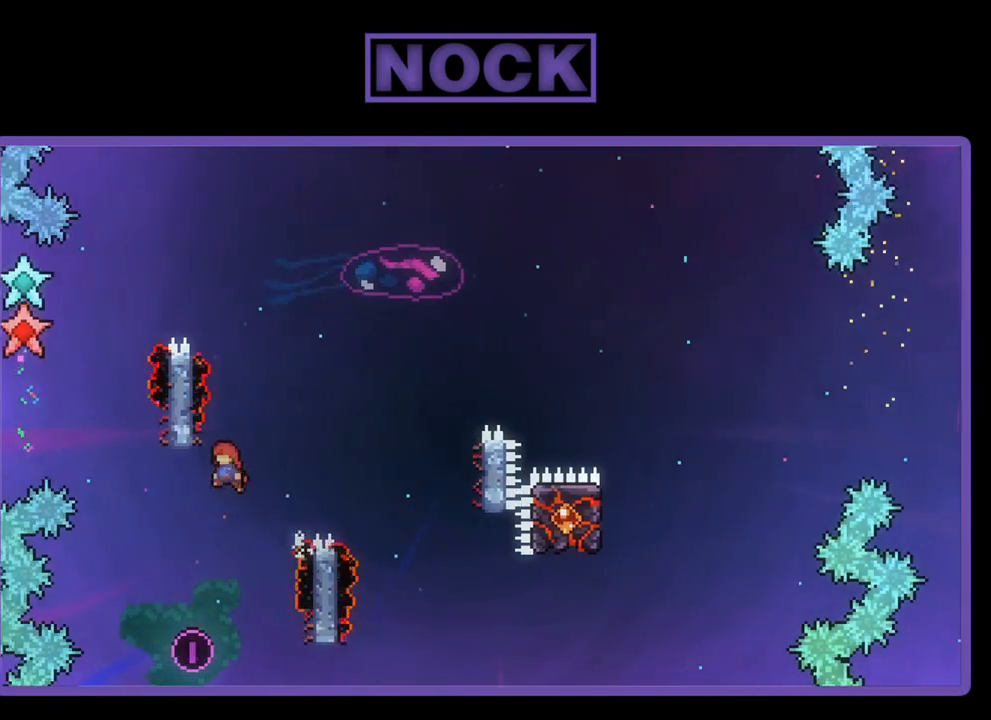
{"buttons": ["CROSS", "CIRCLE", "R2", "DPAD_UP", "DPAD_RIGHT"], "left_stick": "center", "events": [[133, "CIRCLE", "down"], [133, "DPAD_RIGHT", "down"], [167, "CROSS", "down"], [167, "DPAD_UP", "down"]]}
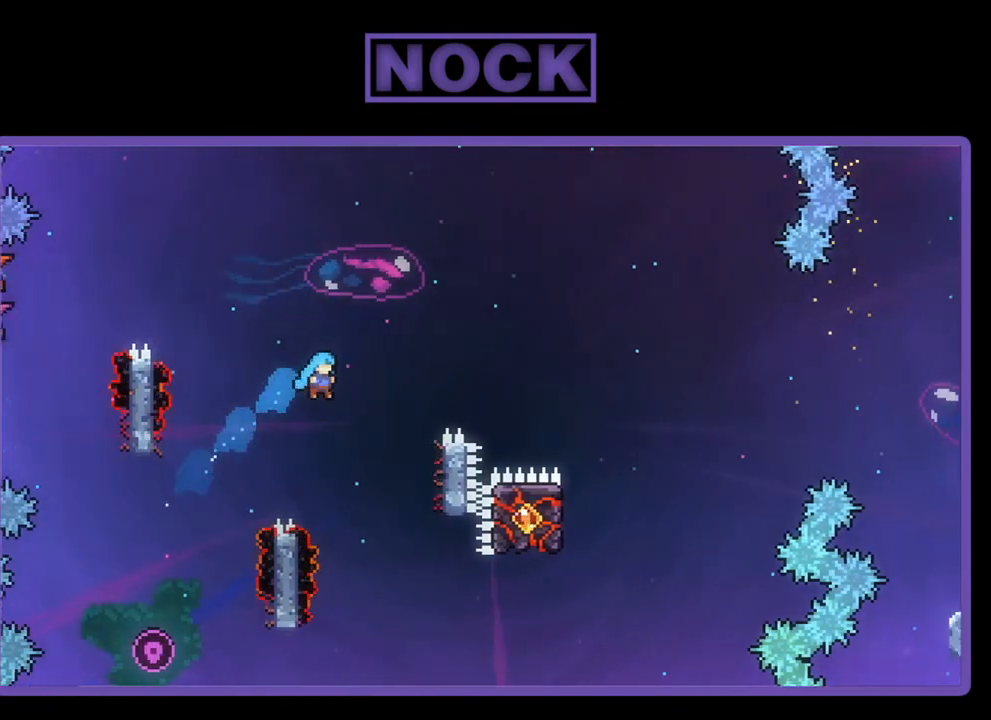
{"buttons": ["CROSS", "CIRCLE", "R2", "DPAD_UP", "DPAD_RIGHT"], "left_stick": "center", "events": []}
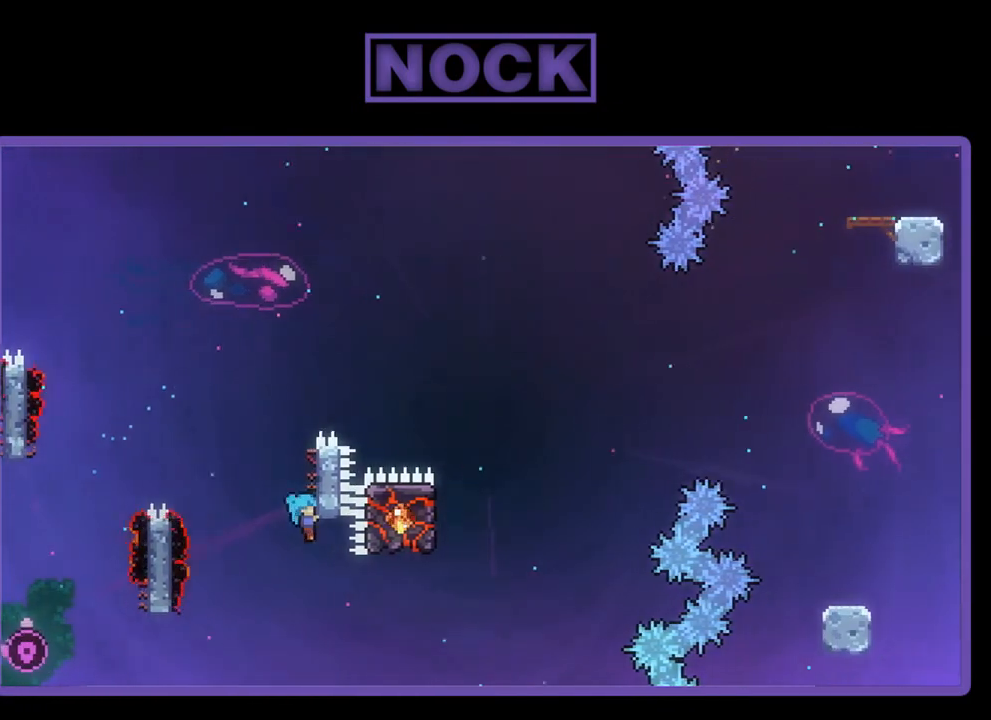
{"buttons": ["R2"], "left_stick": "center", "events": [[33, "CROSS", "up"], [100, "DPAD_RIGHT", "up"], [133, "CIRCLE", "up"], [233, "DPAD_UP", "up"]]}
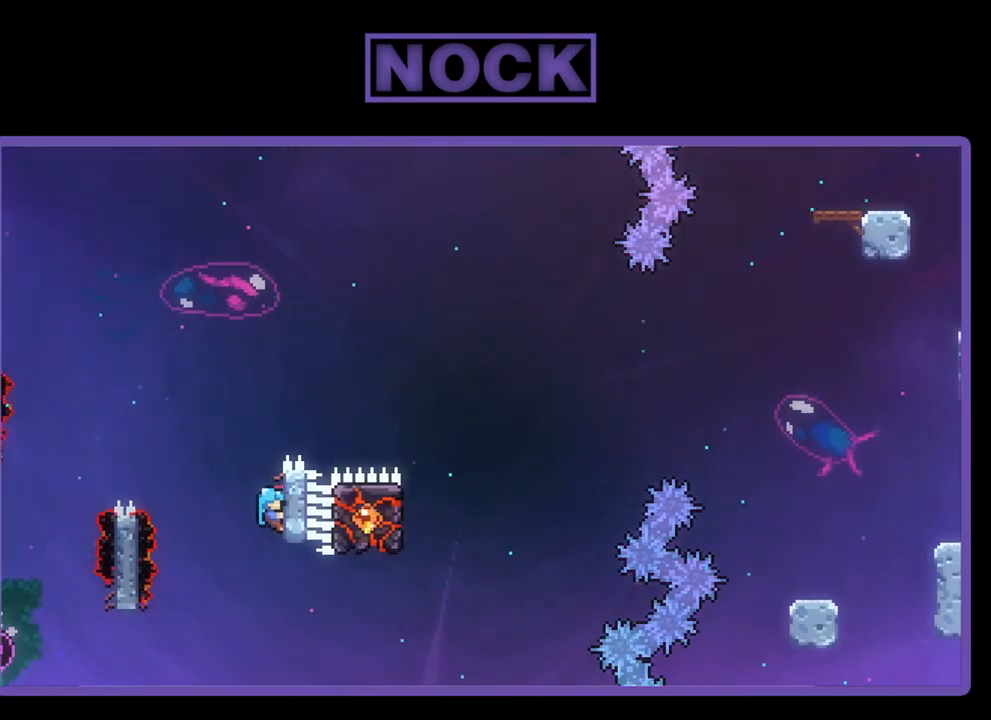
{"buttons": ["R2", "DPAD_UP"], "left_stick": "center", "events": [[467, "DPAD_UP", "down"]]}
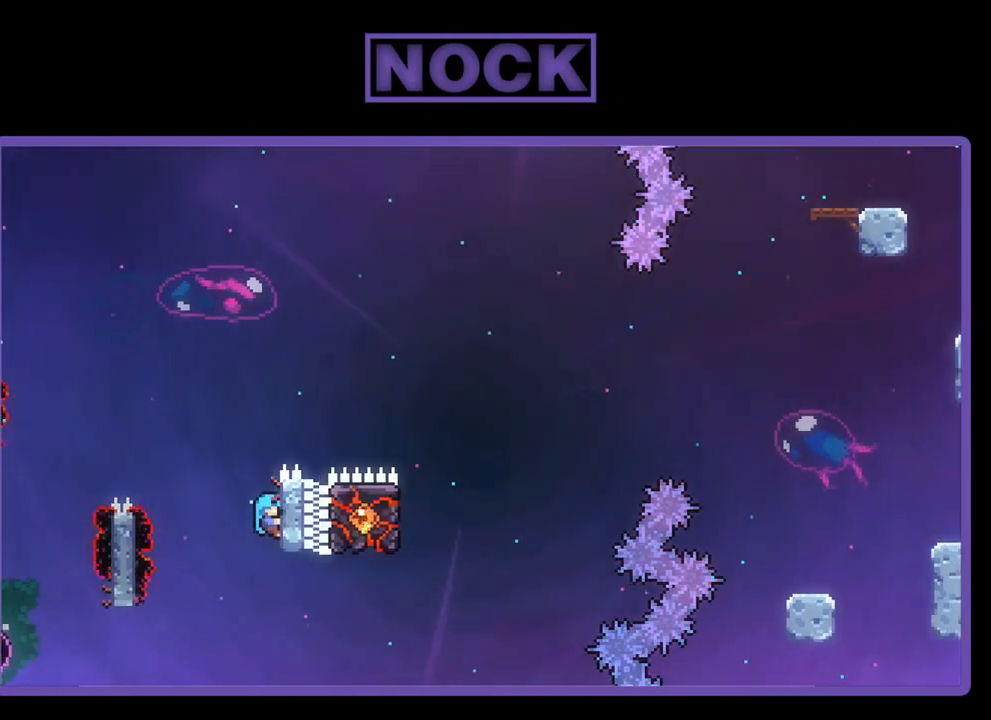
{"buttons": ["CROSS", "R2", "DPAD_UP", "DPAD_RIGHT"], "left_stick": "center", "events": [[333, "DPAD_UP", "up"], [400, "DPAD_RIGHT", "down"], [400, "DPAD_UP", "down"], [467, "CROSS", "down"]]}
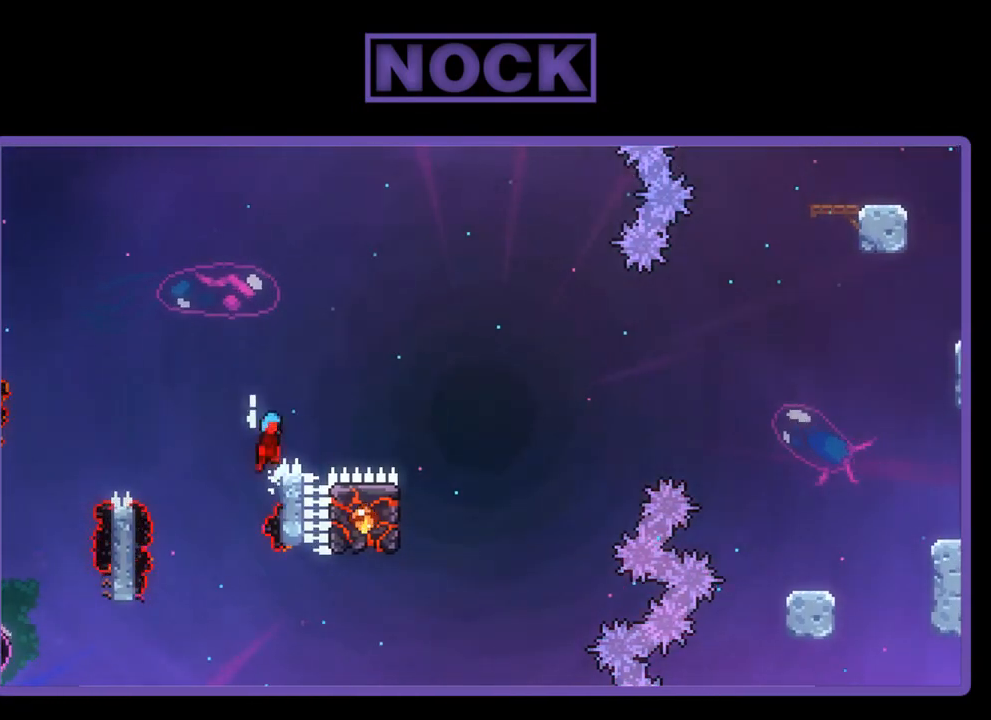
{"buttons": ["CROSS", "R2", "DPAD_UP", "DPAD_RIGHT"], "left_stick": "center", "events": []}
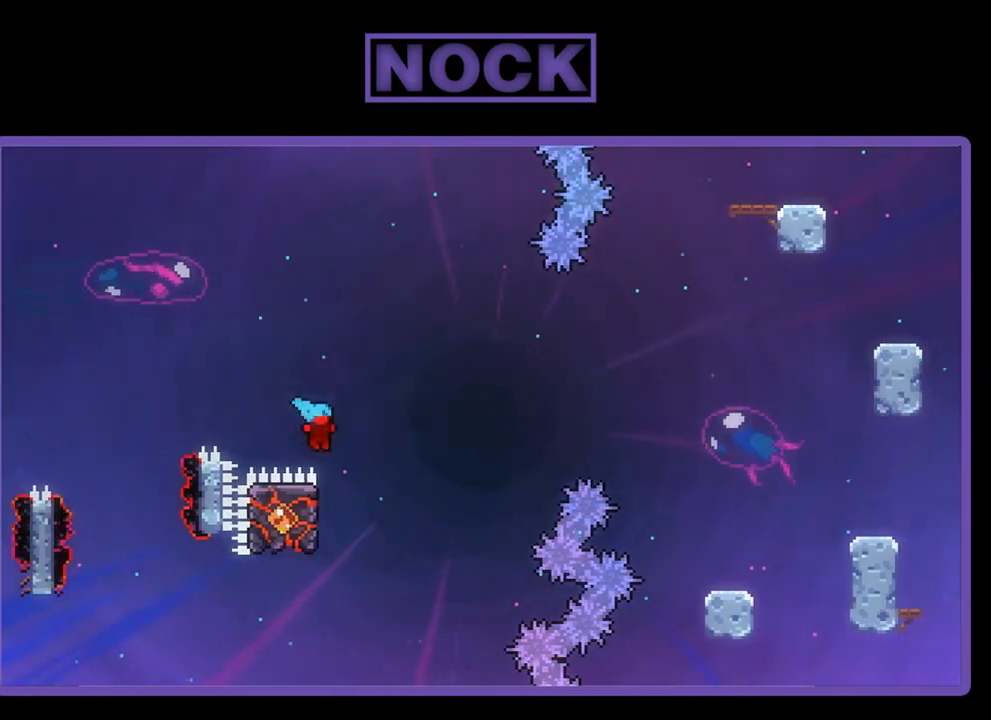
{"buttons": ["R2", "DPAD_UP", "DPAD_LEFT"], "left_stick": "center", "events": [[67, "DPAD_RIGHT", "up"], [67, "DPAD_UP", "up"], [100, "DPAD_LEFT", "down"], [100, "DPAD_UP", "down"], [167, "CROSS", "up"]]}
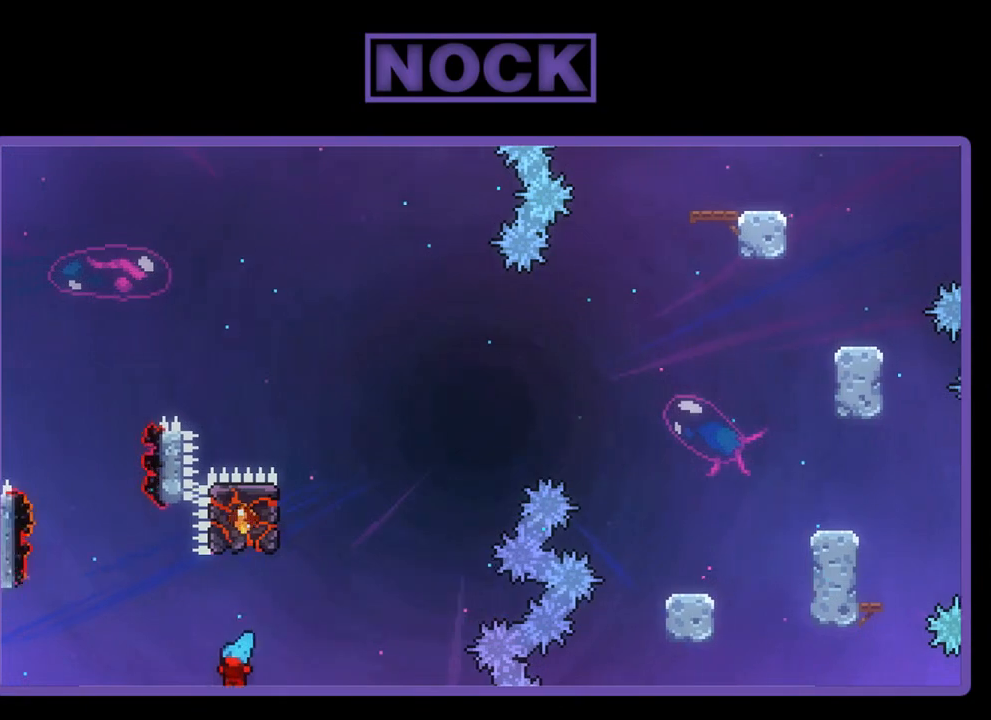
{"buttons": [], "left_stick": "center", "events": [[100, "DPAD_LEFT", "up"], [100, "R2", "up"], [167, "DPAD_UP", "up"]]}
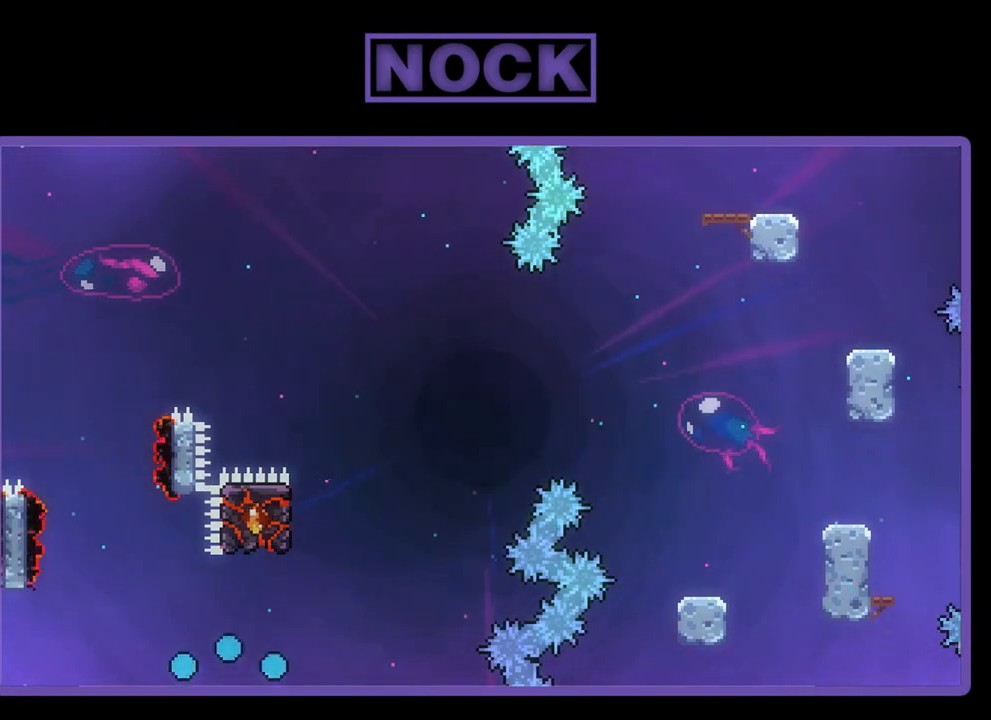
{"buttons": [], "left_stick": "center", "events": []}
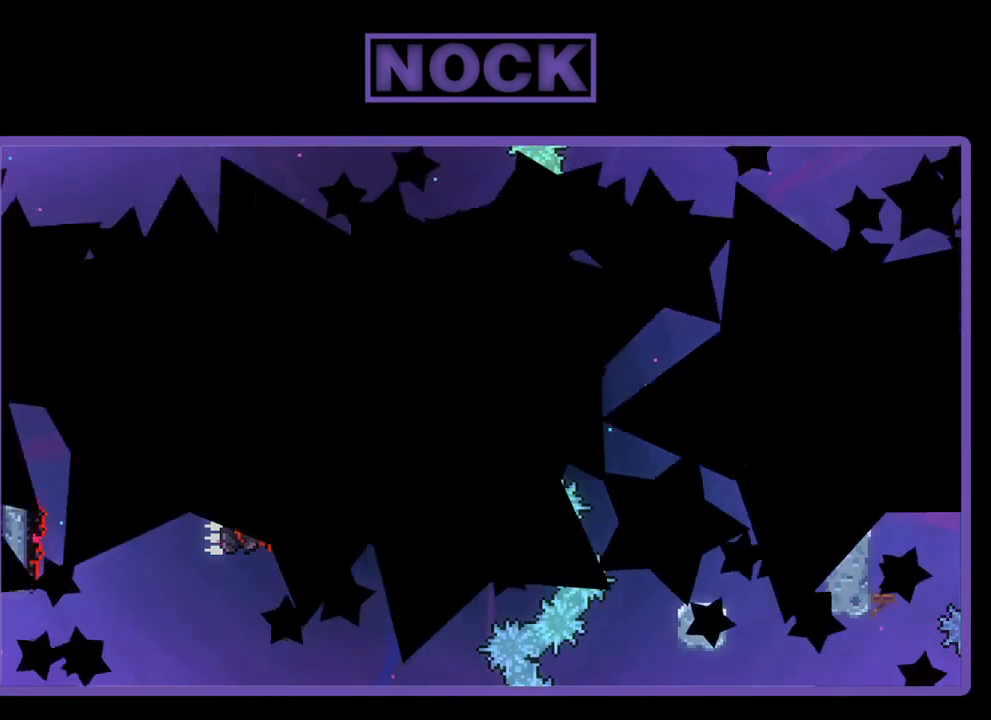
{"buttons": ["R2"], "left_stick": "center", "events": [[467, "R2", "down"]]}
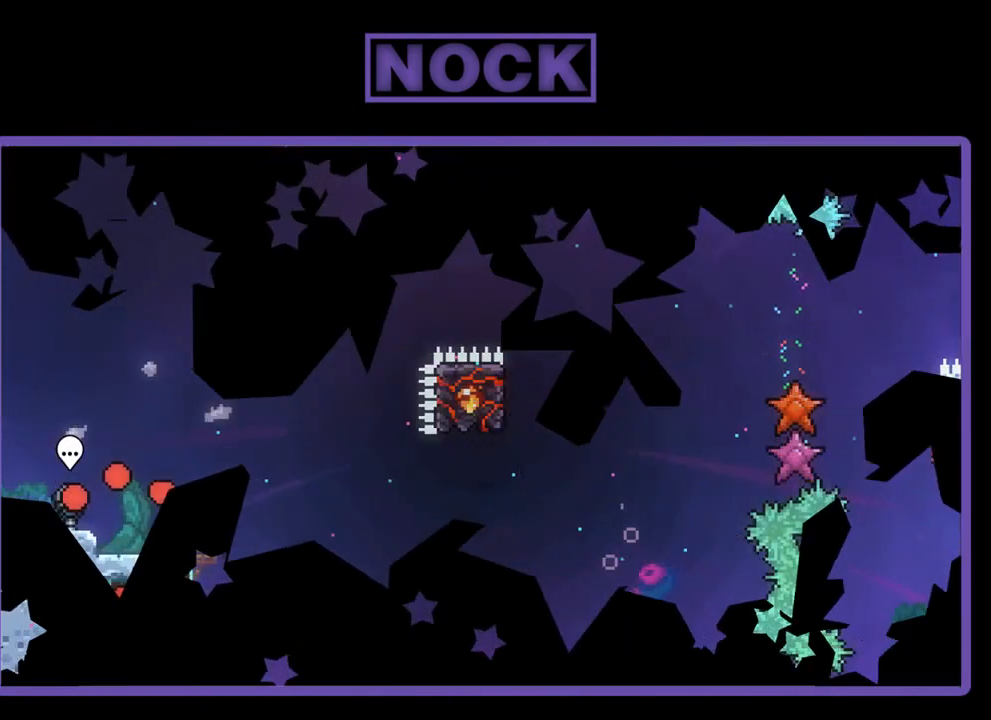
{"buttons": ["R2", "DPAD_RIGHT"], "left_stick": "center", "events": [[367, "DPAD_RIGHT", "down"]]}
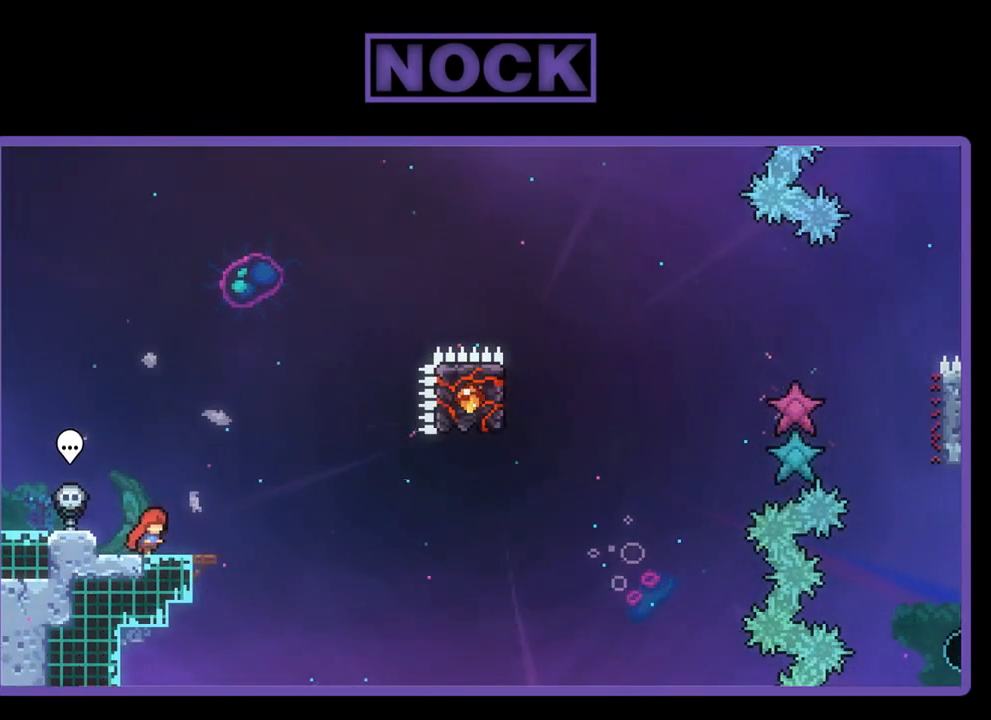
{"buttons": ["R2"], "left_stick": "center", "events": [[67, "DPAD_RIGHT", "up"]]}
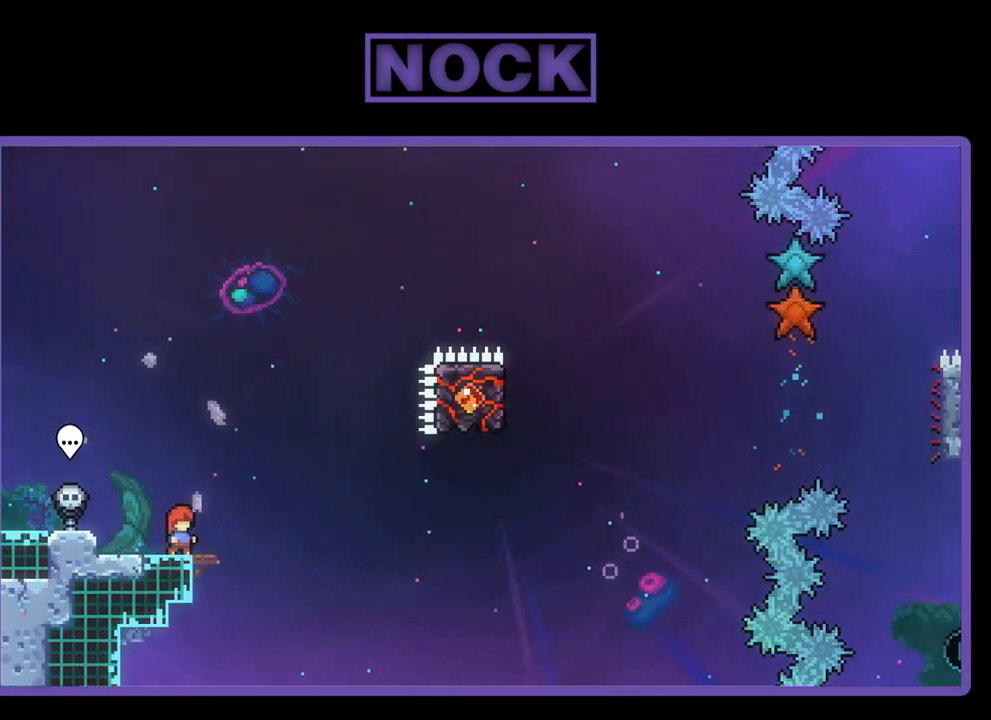
{"buttons": ["R2"], "left_stick": "center", "events": [[33, "DPAD_LEFT", "down"], [167, "DPAD_LEFT", "up"], [267, "DPAD_RIGHT", "down"], [333, "DPAD_RIGHT", "up"]]}
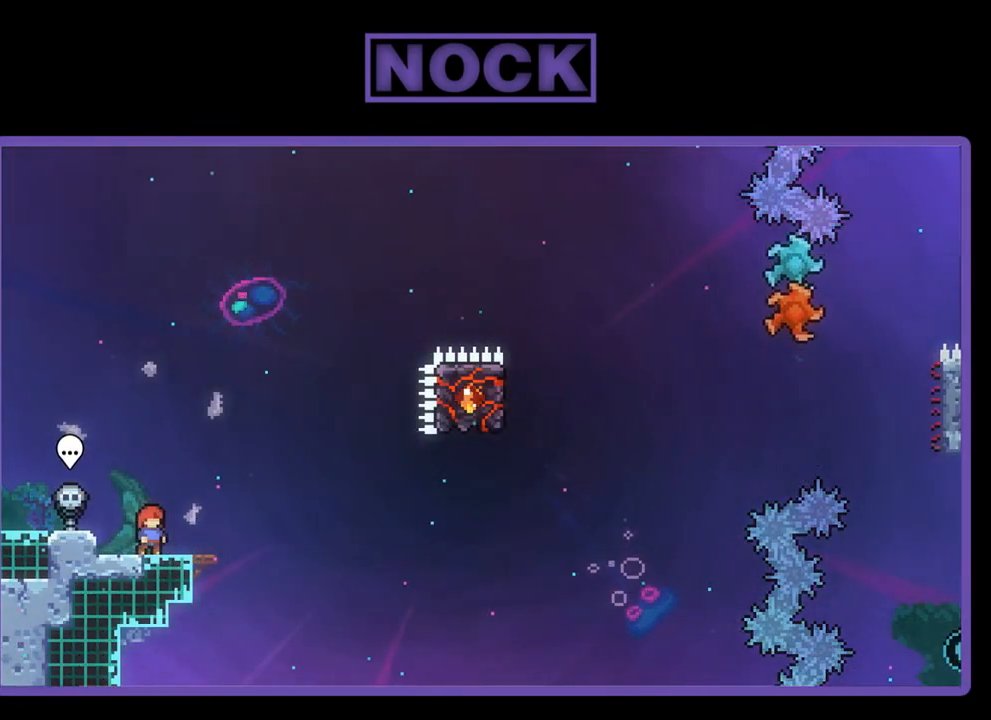
{"buttons": ["R2", "DPAD_DOWN"], "left_stick": "center", "events": [[33, "CROSS", "down"], [267, "CROSS", "up"], [500, "DPAD_DOWN", "down"]]}
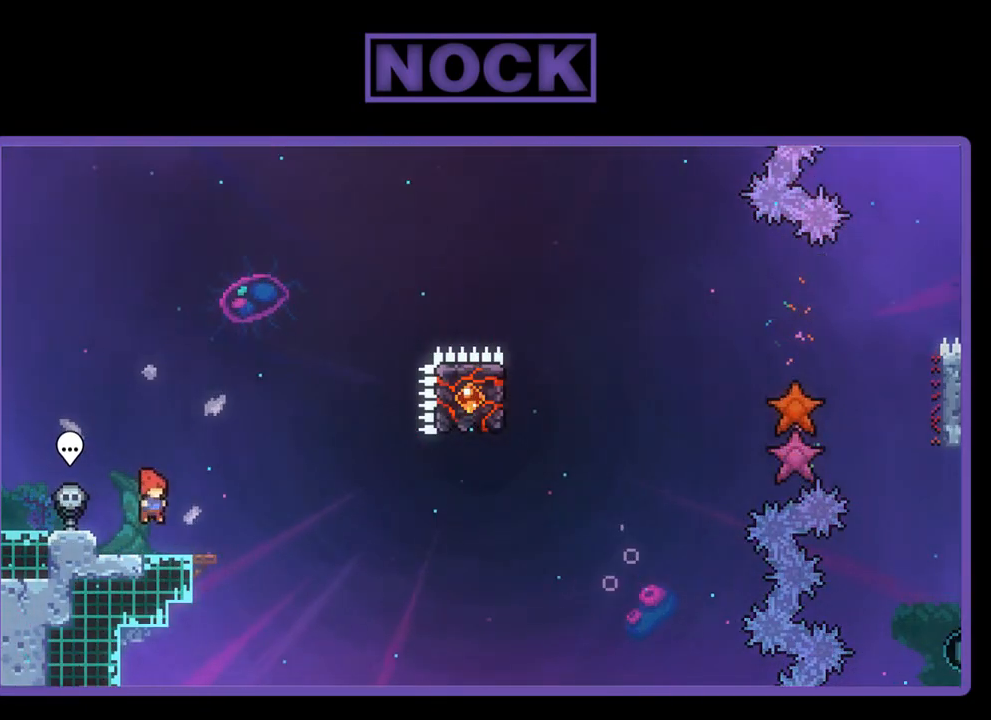
{"buttons": ["CROSS", "R2", "DPAD_RIGHT"], "left_stick": "center", "events": [[33, "DPAD_RIGHT", "down"], [67, "CIRCLE", "down"], [200, "CIRCLE", "up"], [200, "DPAD_DOWN", "up"], [267, "CROSS", "down"]]}
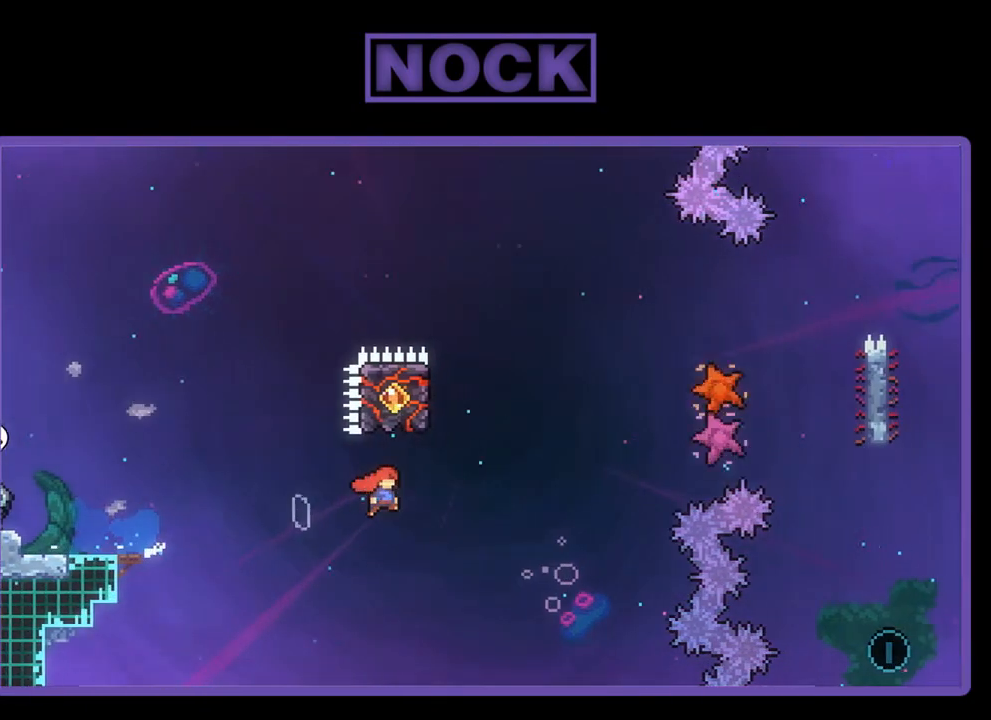
{"buttons": ["R2", "DPAD_UP", "DPAD_LEFT"], "left_stick": "center", "events": [[67, "CROSS", "up"], [100, "DPAD_RIGHT", "up"], [167, "DPAD_UP", "down"], [200, "CIRCLE", "down"], [400, "DPAD_LEFT", "down"], [433, "CIRCLE", "up"]]}
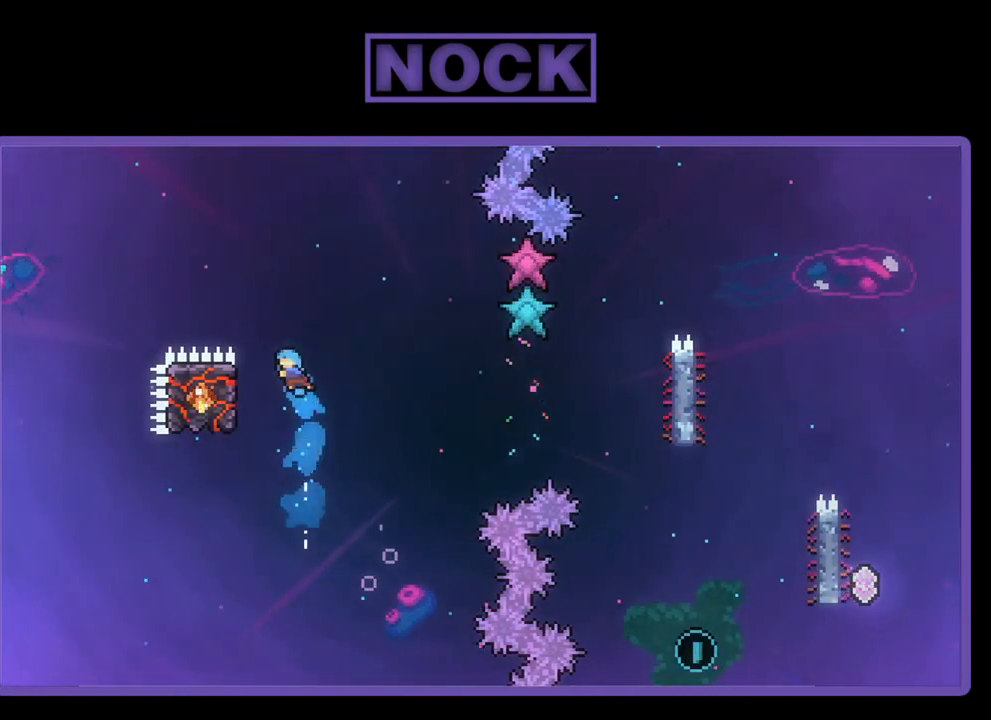
{"buttons": ["R2", "DPAD_DOWN"], "left_stick": "center", "events": [[300, "DPAD_UP", "up"], [333, "DPAD_LEFT", "up"], [467, "DPAD_DOWN", "down"]]}